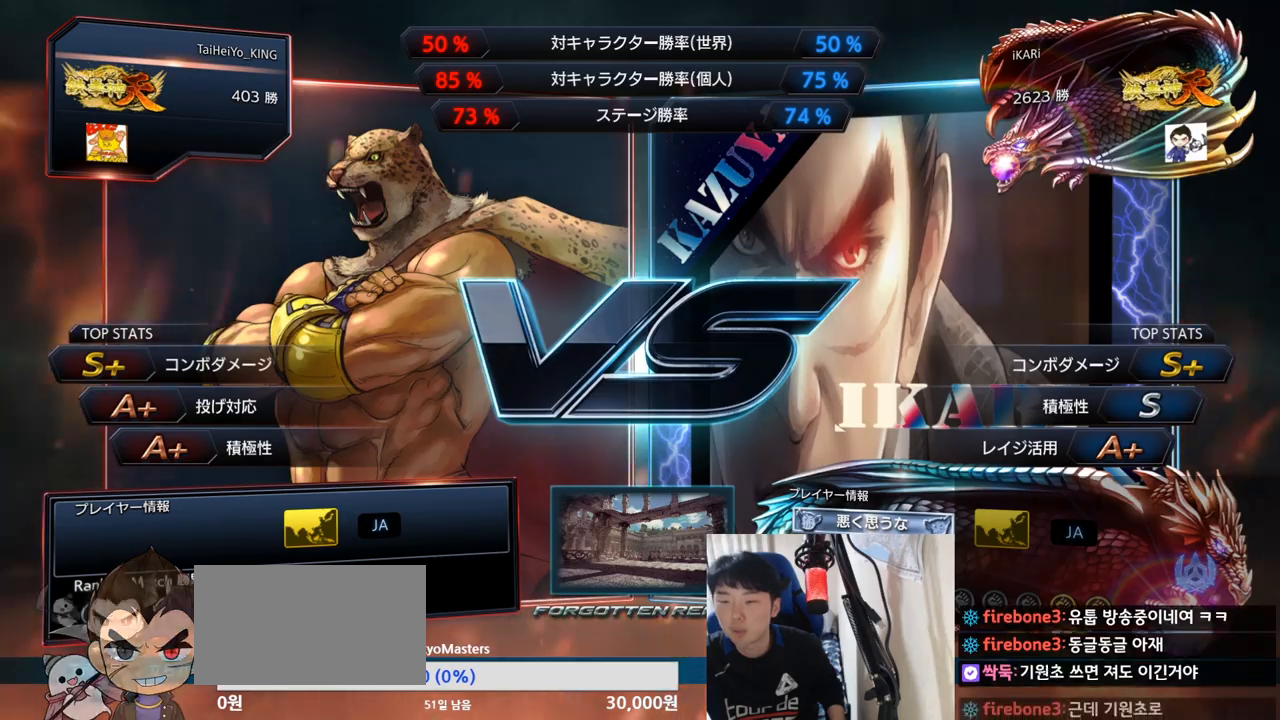
Gameplay with a controller (arcade stick); each line is a JSON object with the inputs held at the frame after it. "events" lists button and stick changes between this image and that frame as [ms after this image, input, new state], when the widget could be followed in between. Not read: L3 R3 TRIANGLE.
{"buttons": [], "left_stick": "center", "events": []}
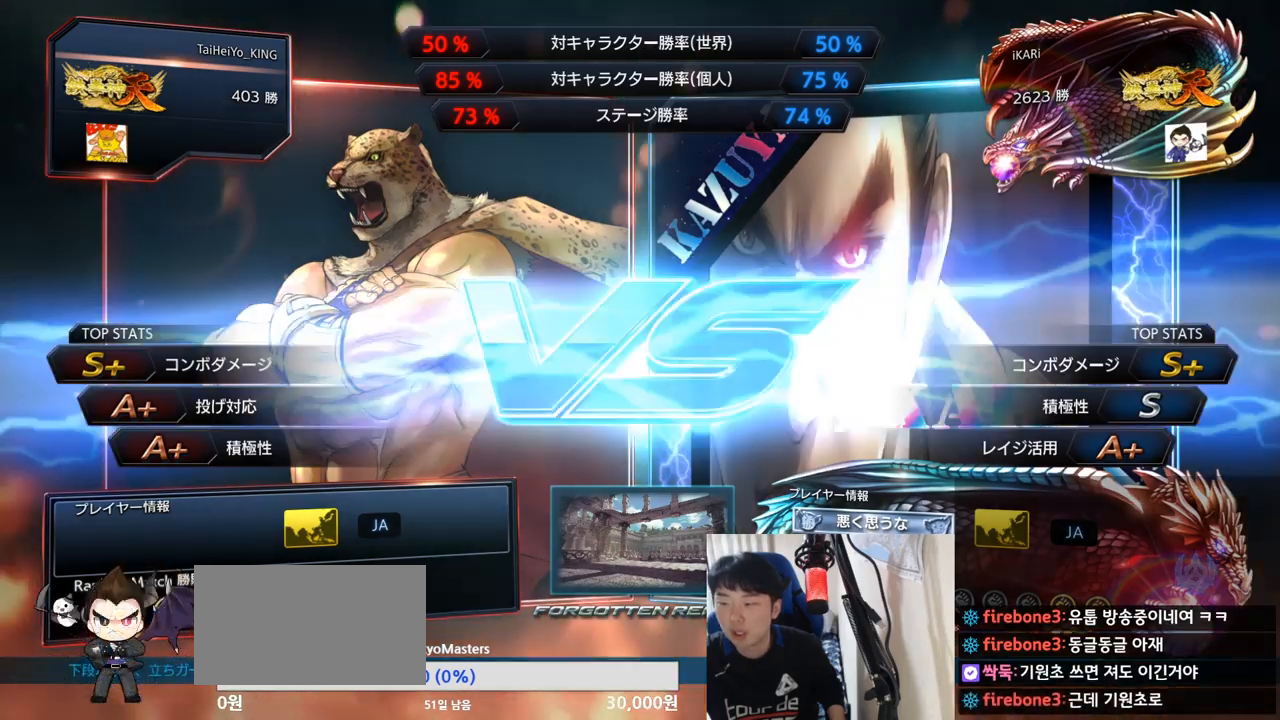
{"buttons": [], "left_stick": "center", "events": []}
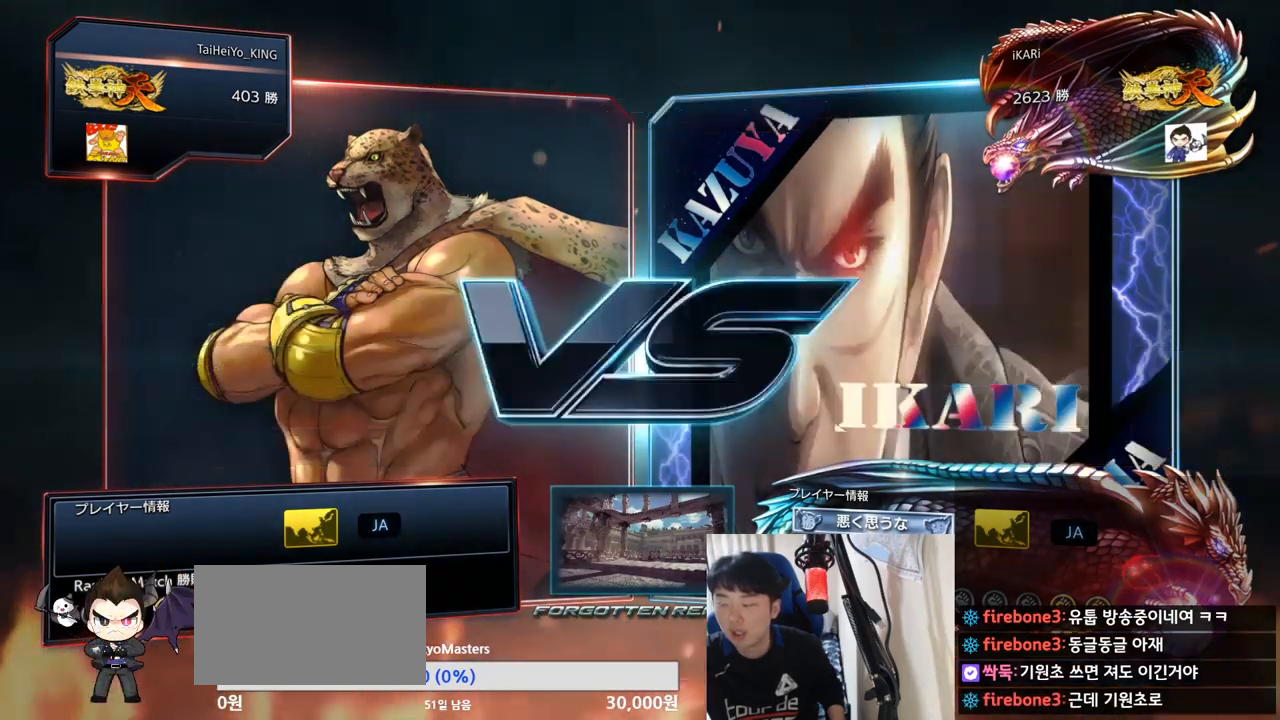
{"buttons": [], "left_stick": "center", "events": []}
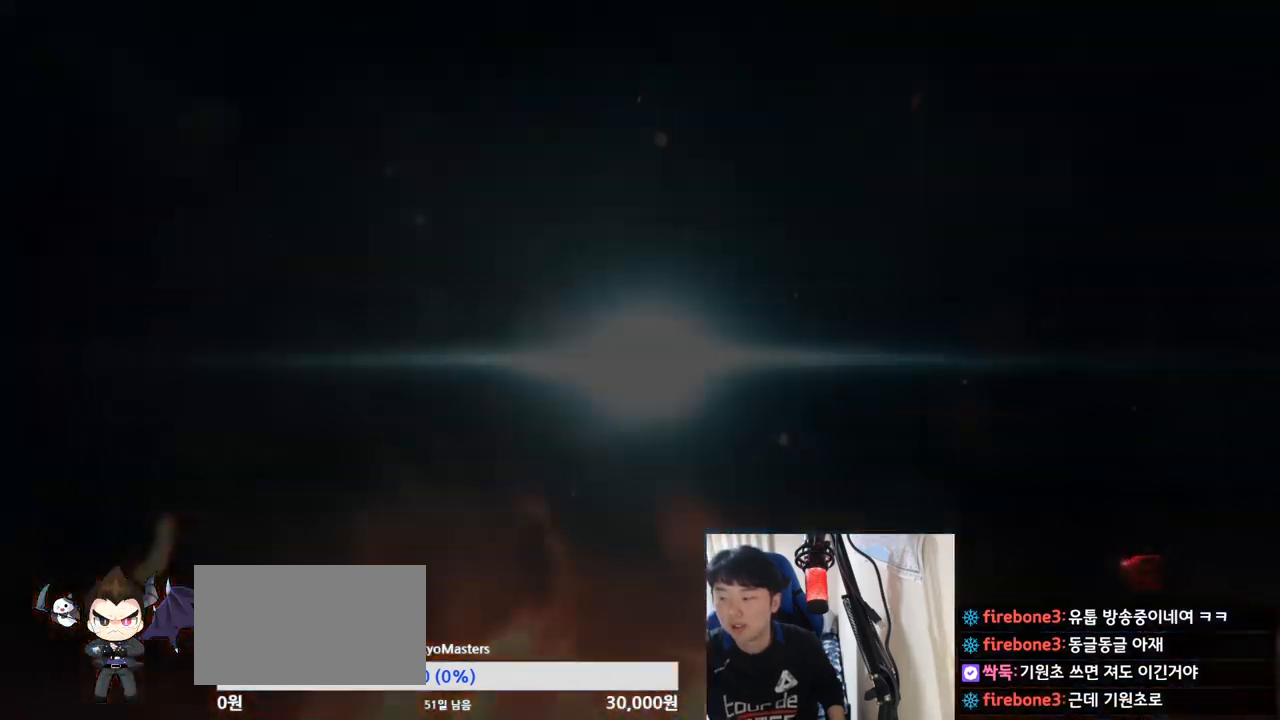
{"buttons": [], "left_stick": "center", "events": []}
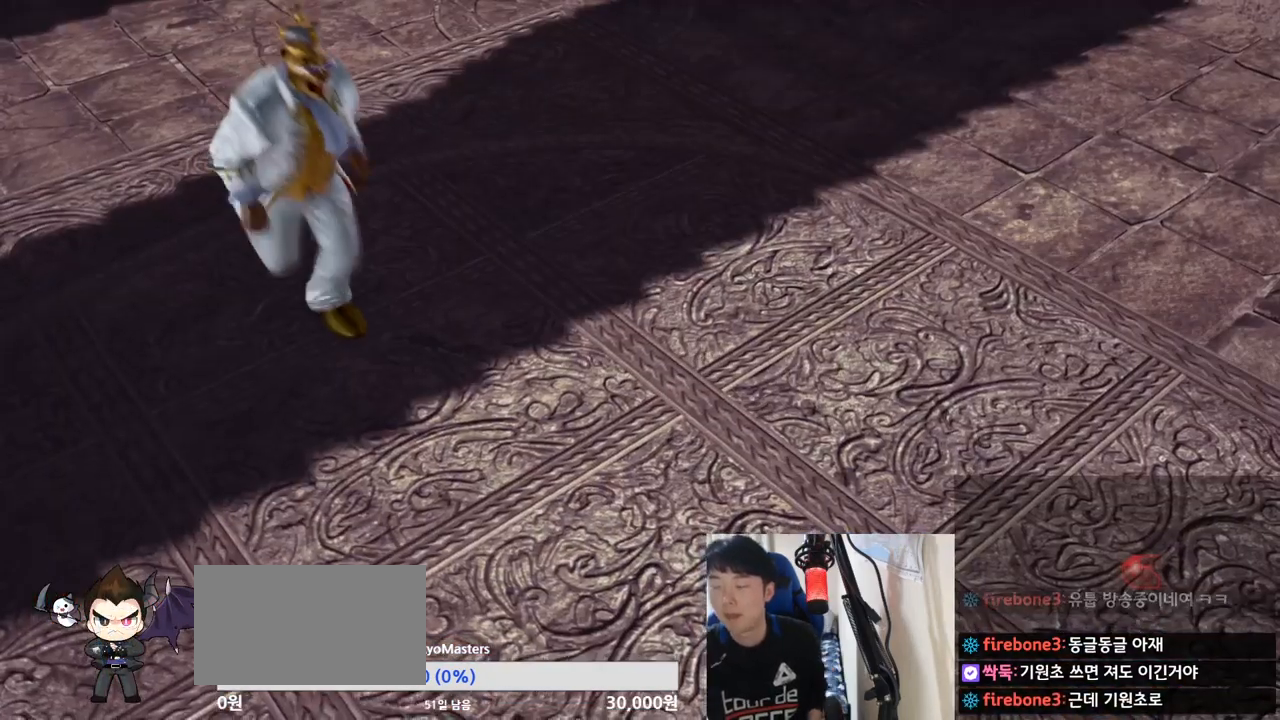
{"buttons": [], "left_stick": "center", "events": []}
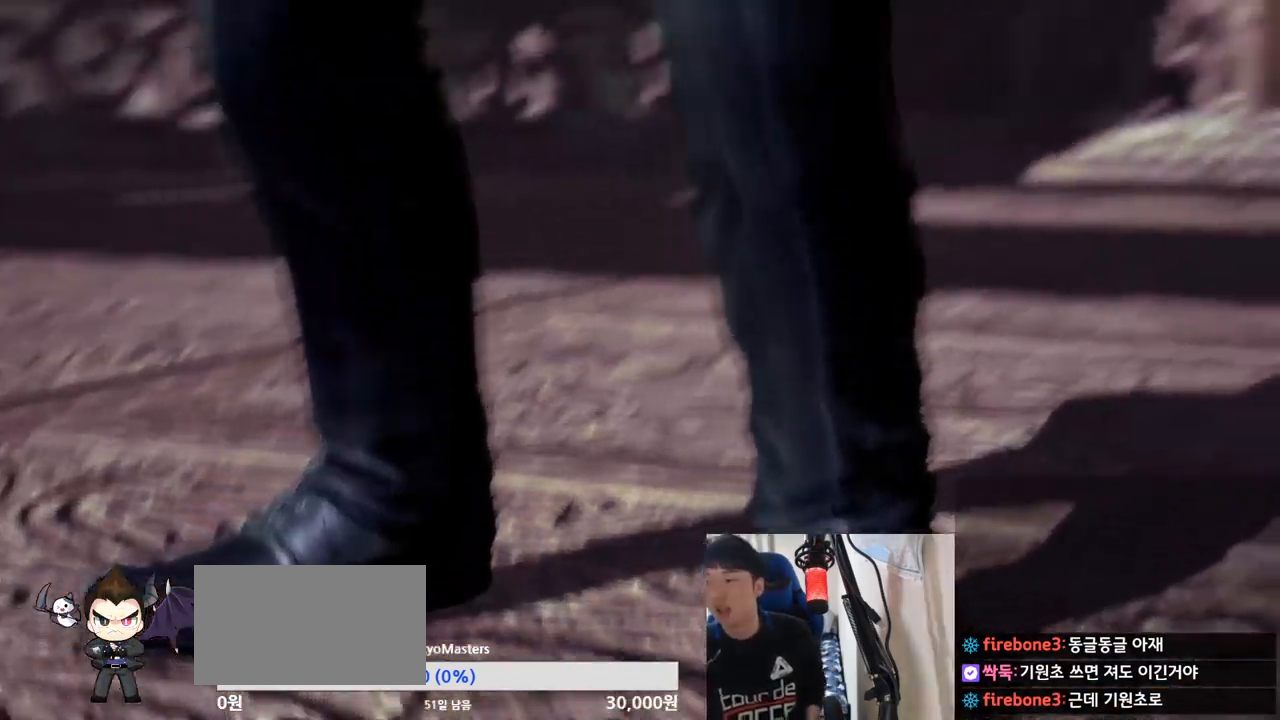
{"buttons": [], "left_stick": "center", "events": []}
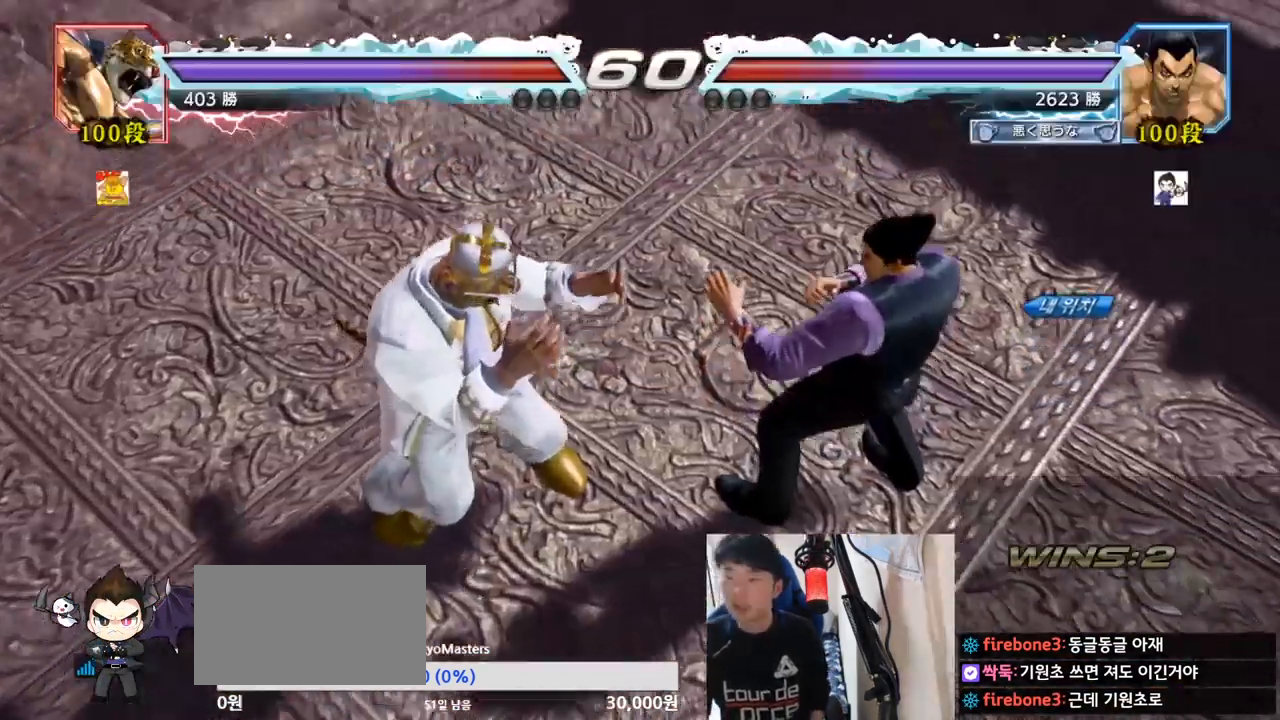
{"buttons": [], "left_stick": "center", "events": []}
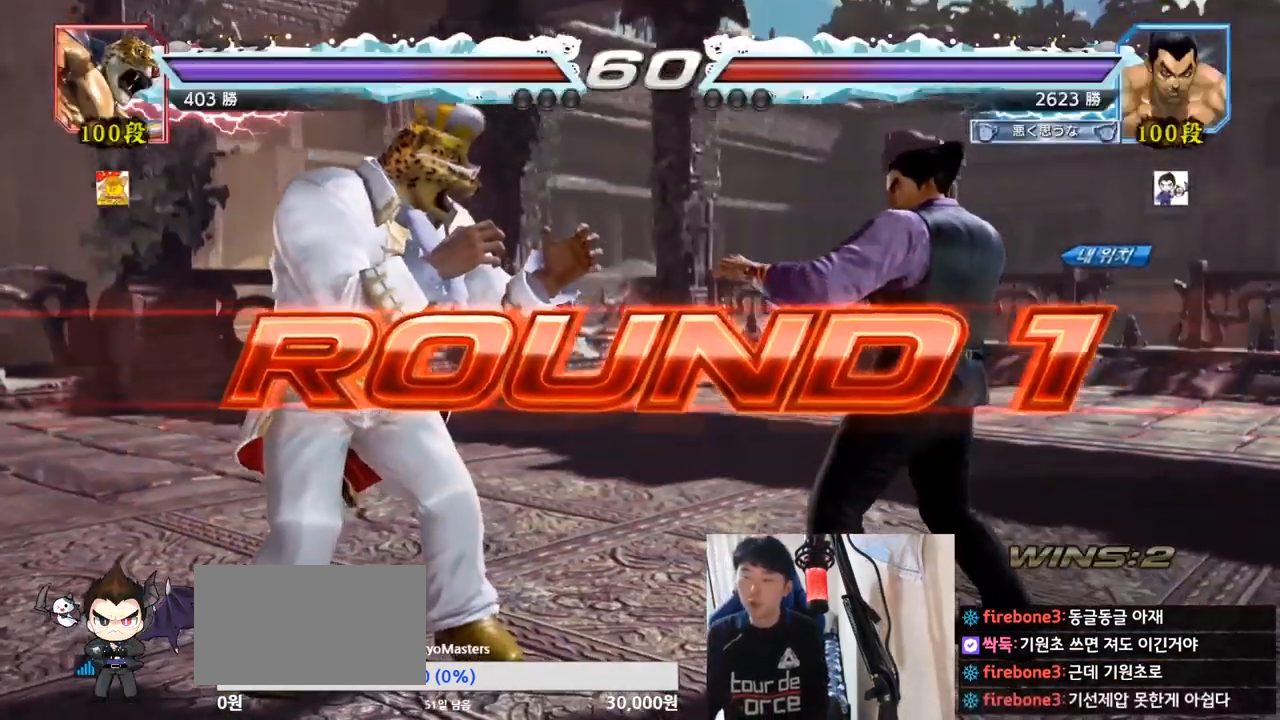
{"buttons": [], "left_stick": "center", "events": []}
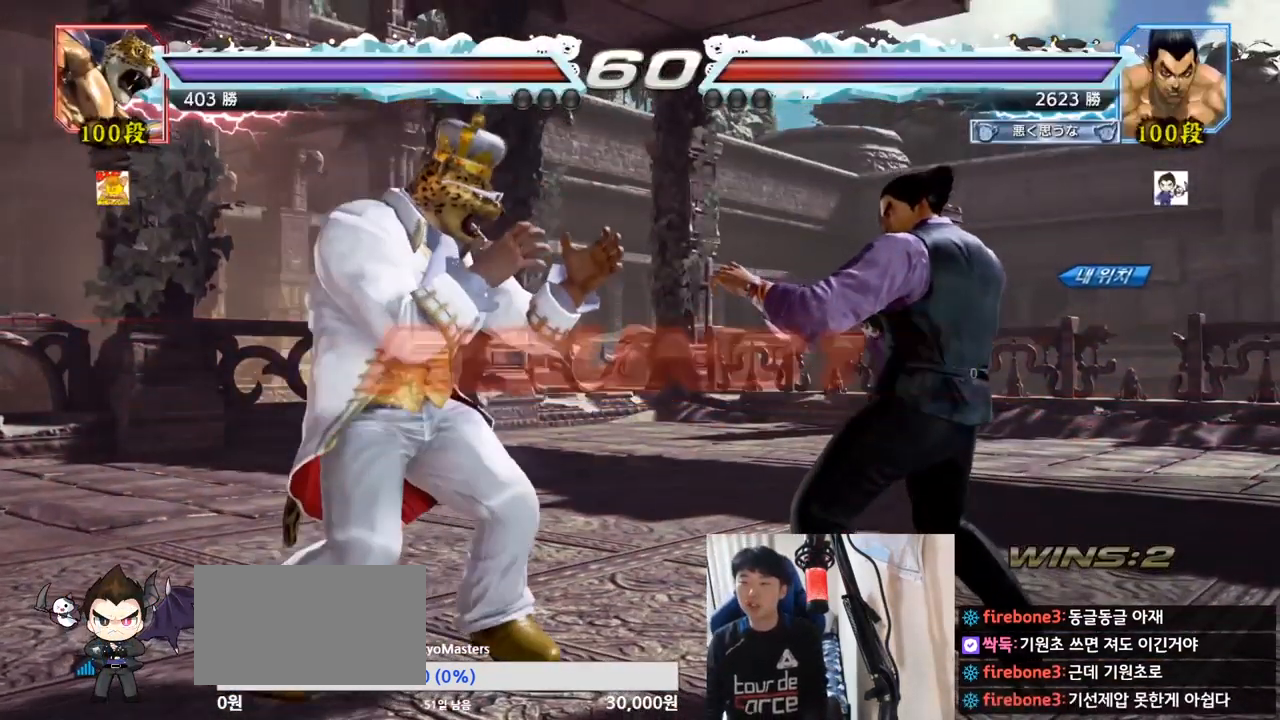
{"buttons": [], "left_stick": "center", "events": []}
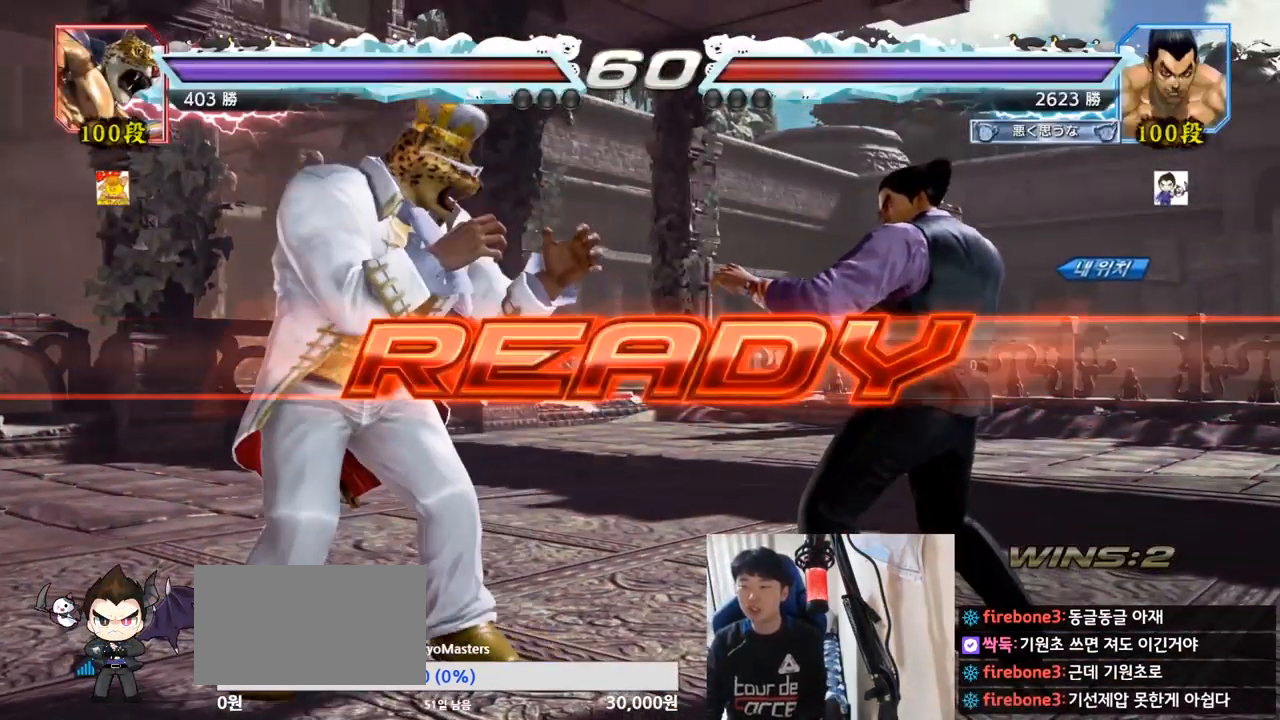
{"buttons": ["SQUARE"], "left_stick": "center", "events": [[183, "SQUARE", "down"], [267, "SQUARE", "up"], [334, "left_stick", "down"], [350, "SQUARE", "down"], [450, "SQUARE", "up"], [467, "left_stick", "center"], [484, "SQUARE", "down"]]}
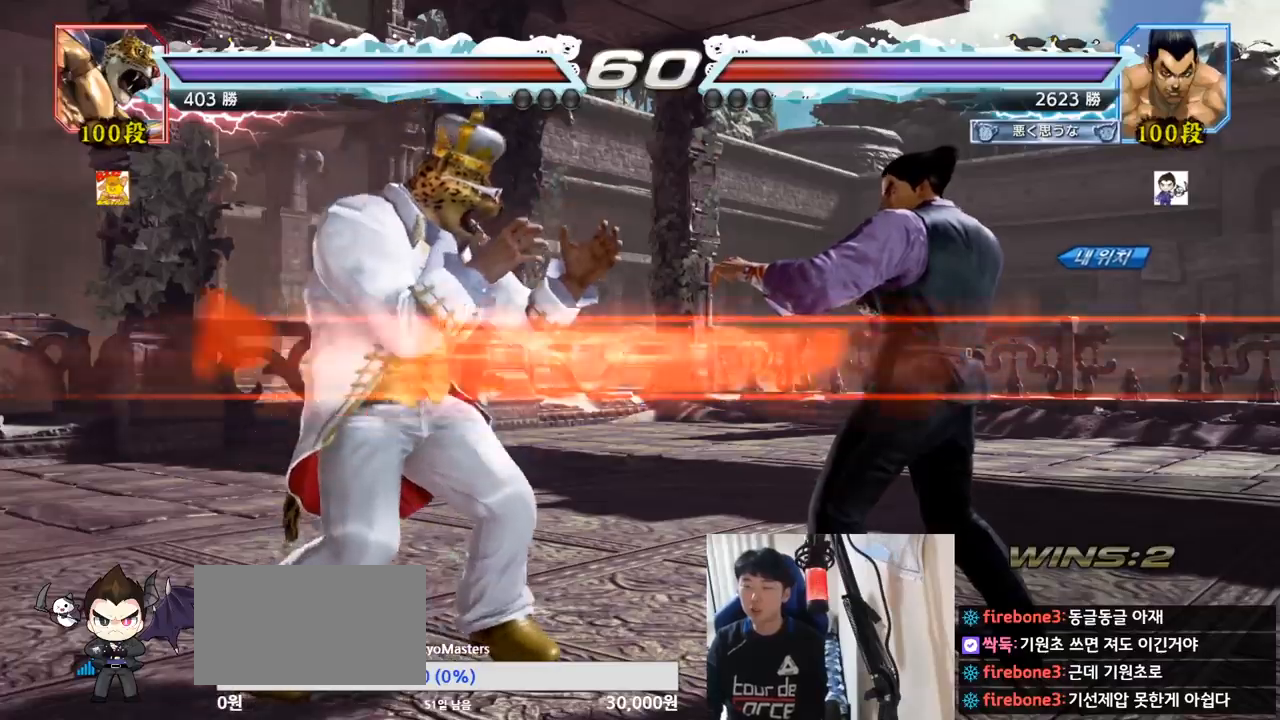
{"buttons": [], "left_stick": "center", "events": [[34, "SQUARE", "up"]]}
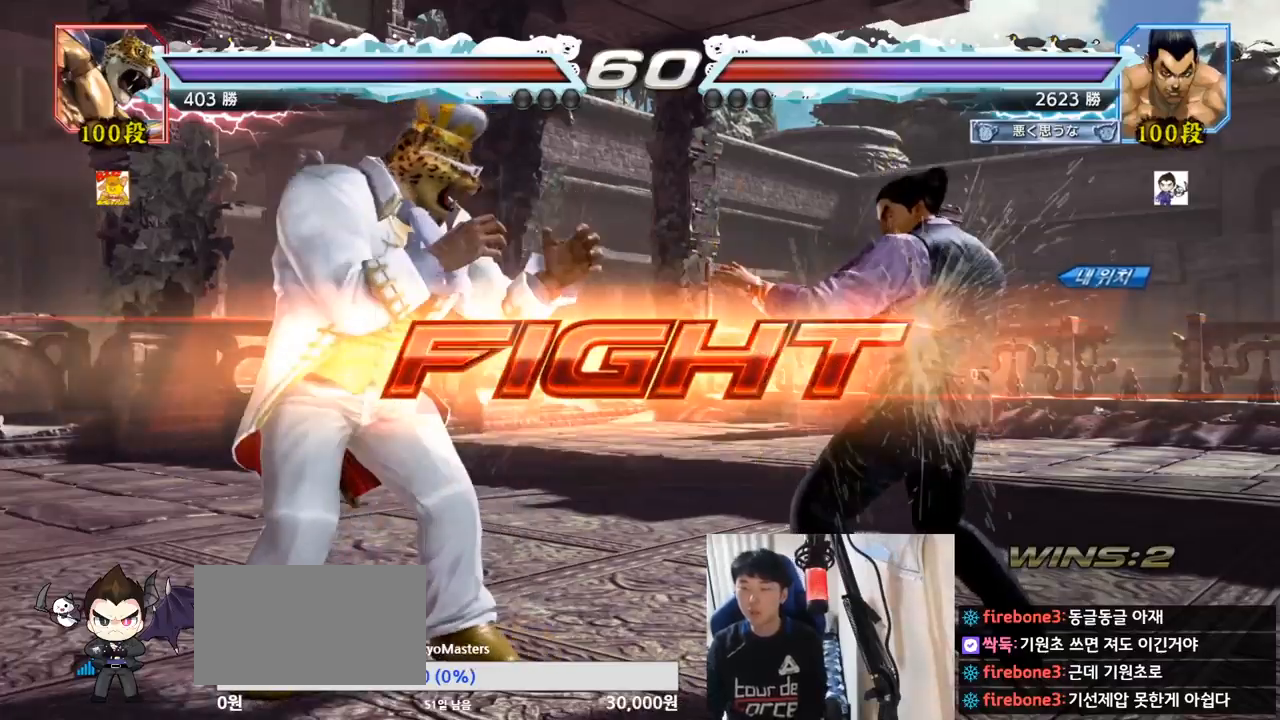
{"buttons": [], "left_stick": "center", "events": [[67, "left_stick", "right"], [133, "left_stick", "center"], [217, "left_stick", "right"], [400, "left_stick", "down"], [450, "left_stick", "center"]]}
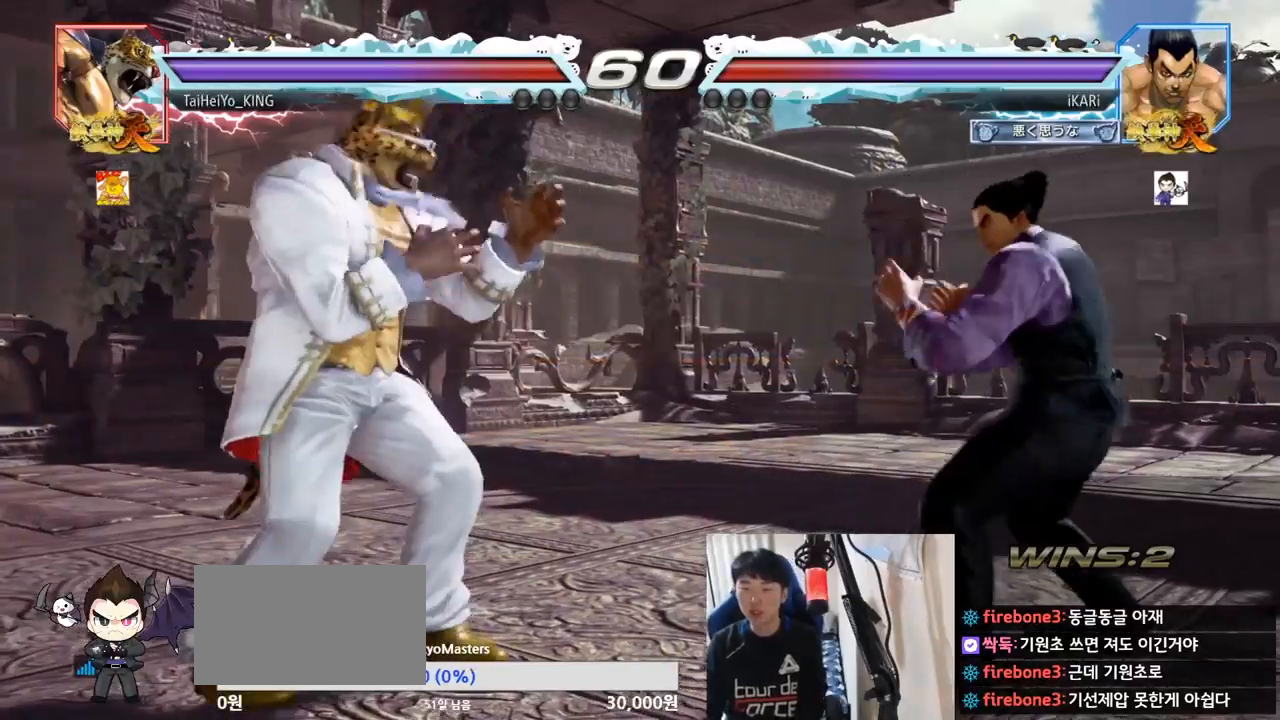
{"buttons": [], "left_stick": "center", "events": [[67, "left_stick", "right"], [117, "left_stick", "center"], [184, "left_stick", "right"], [451, "left_stick", "center"]]}
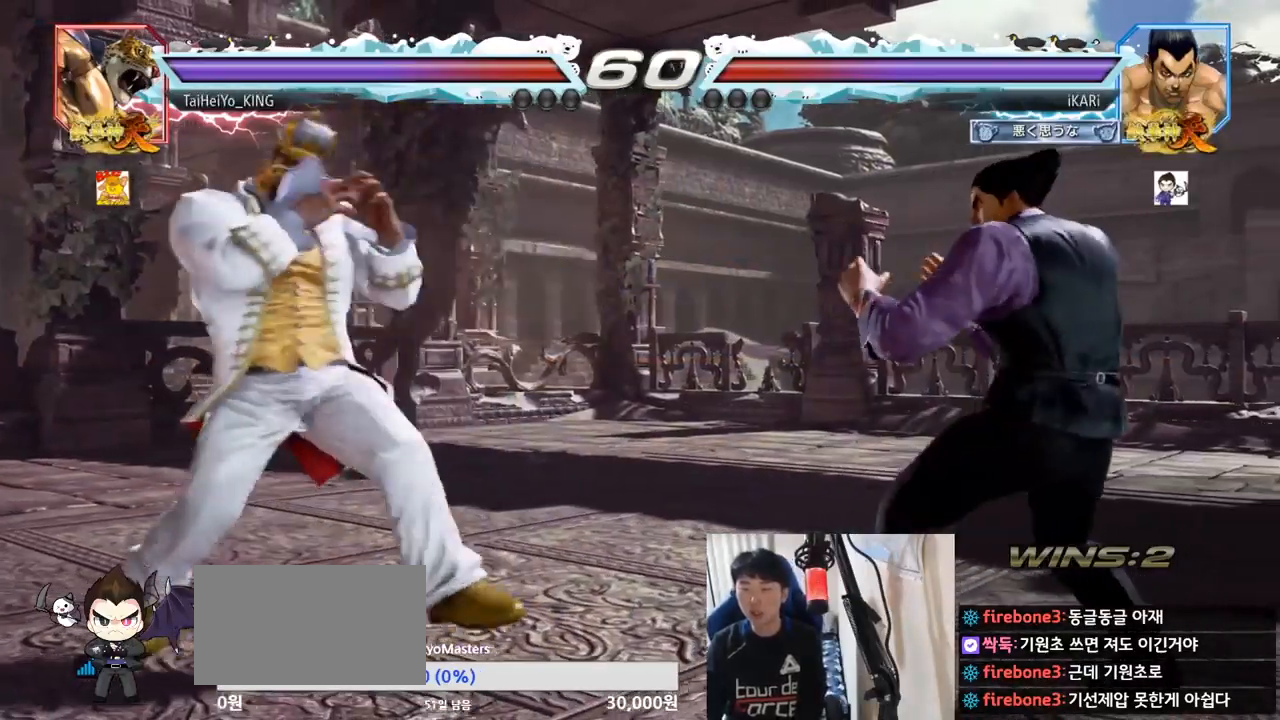
{"buttons": [], "left_stick": "center", "events": [[117, "left_stick", "right"], [167, "left_stick", "center"], [233, "left_stick", "right"], [367, "left_stick", "center"]]}
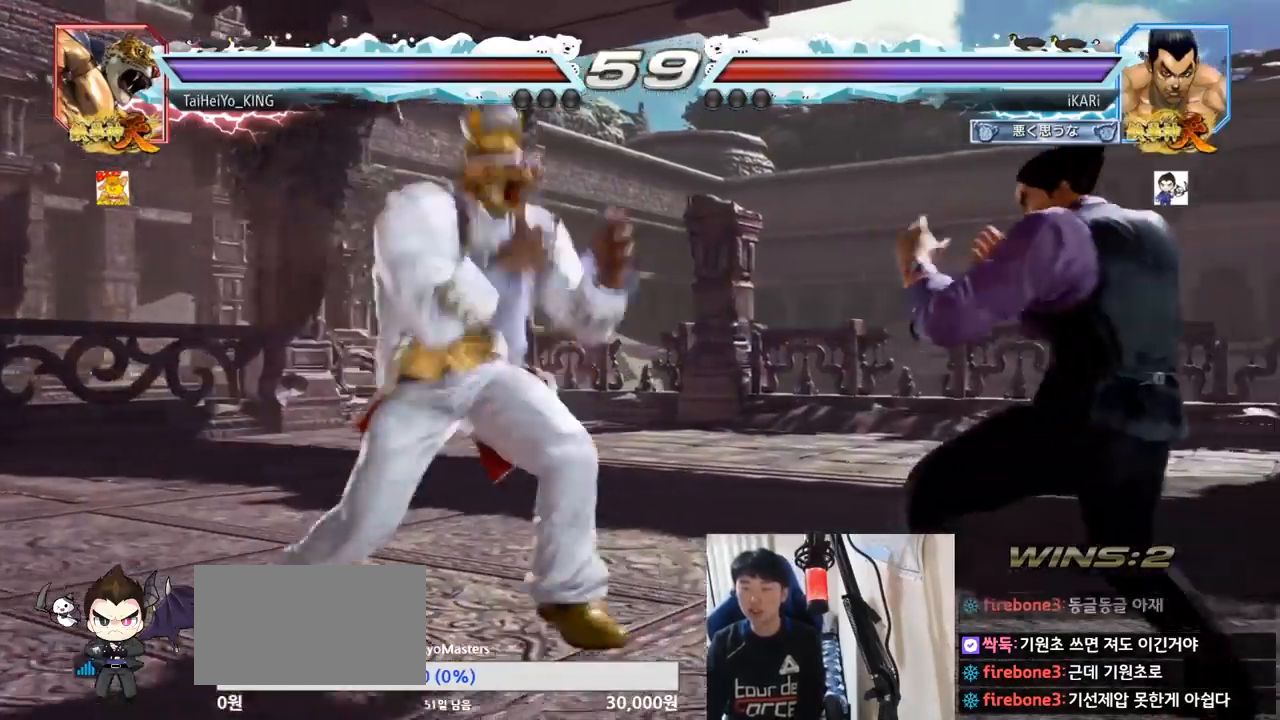
{"buttons": [], "left_stick": "center", "events": [[34, "left_stick", "right"], [84, "left_stick", "center"], [151, "left_stick", "right"], [501, "left_stick", "center"]]}
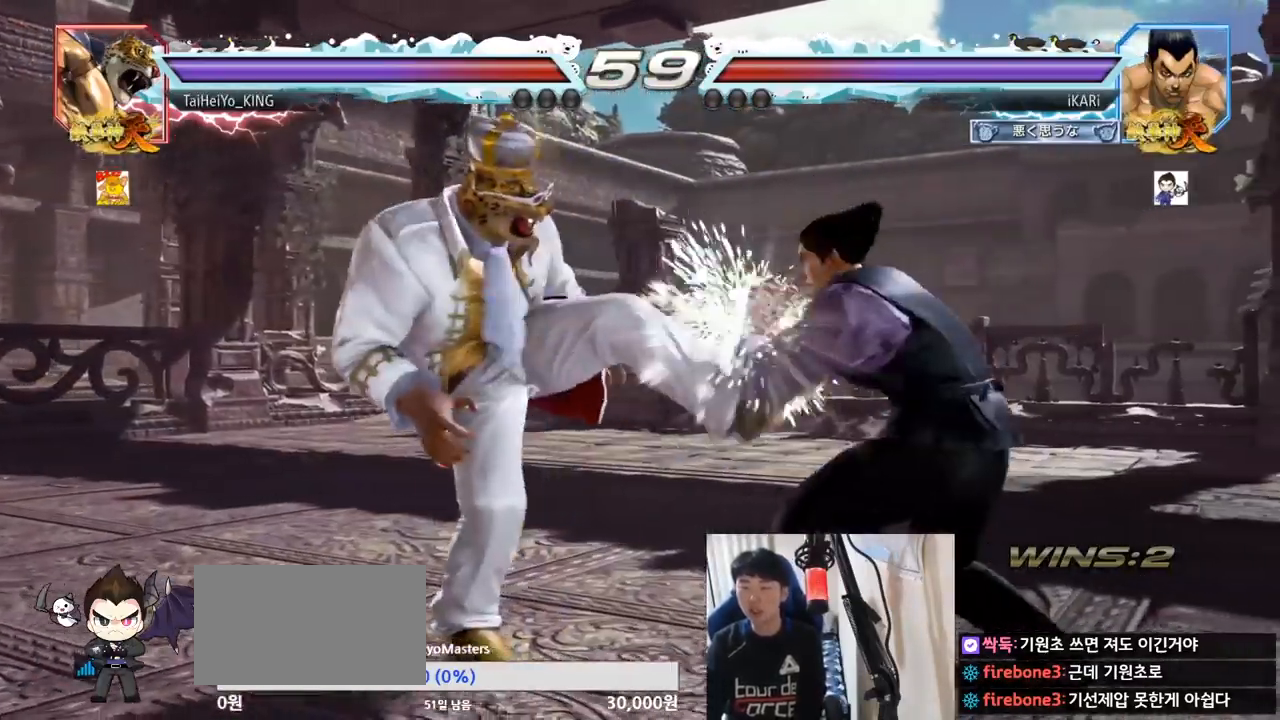
{"buttons": [], "left_stick": "center", "events": [[67, "SQUARE", "down"], [150, "SQUARE", "up"], [183, "SQUARE", "down"], [250, "SQUARE", "up"]]}
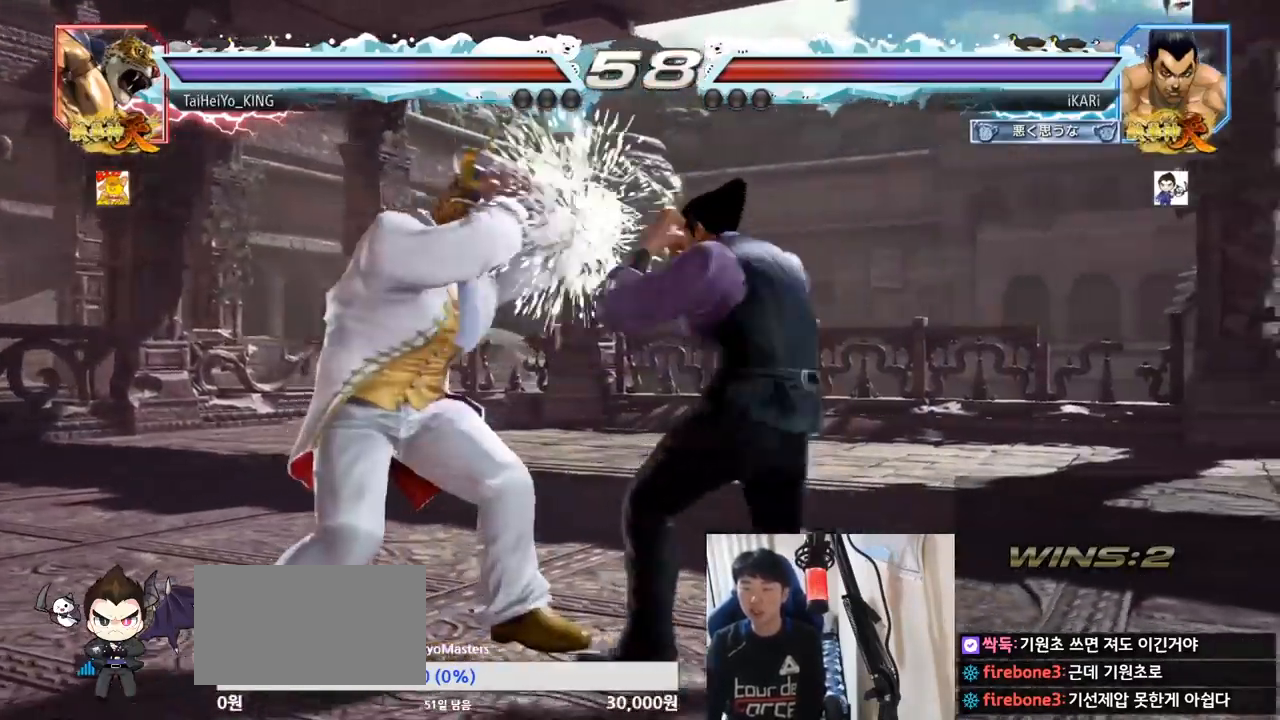
{"buttons": [], "left_stick": "right", "events": [[301, "left_stick", "right"], [367, "left_stick", "center"], [434, "left_stick", "right"]]}
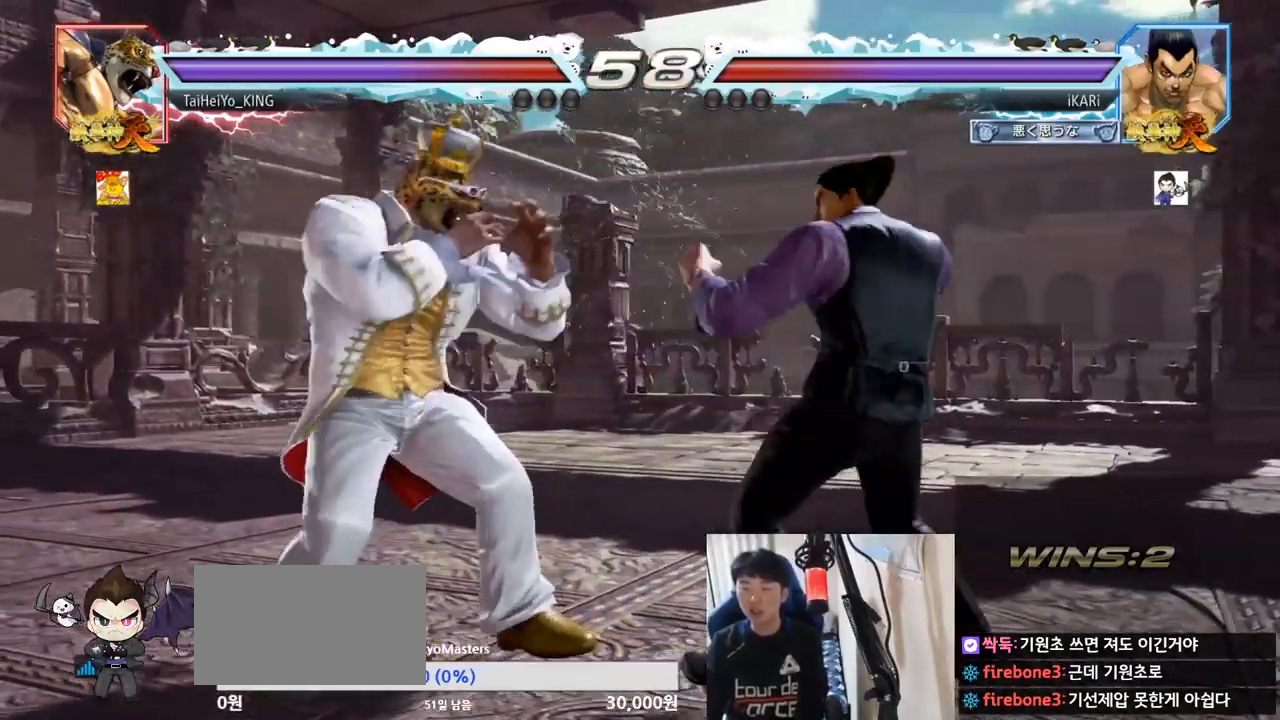
{"buttons": [], "left_stick": "right", "events": [[200, "left_stick", "center"], [334, "left_stick", "right"], [384, "left_stick", "center"], [434, "left_stick", "right"]]}
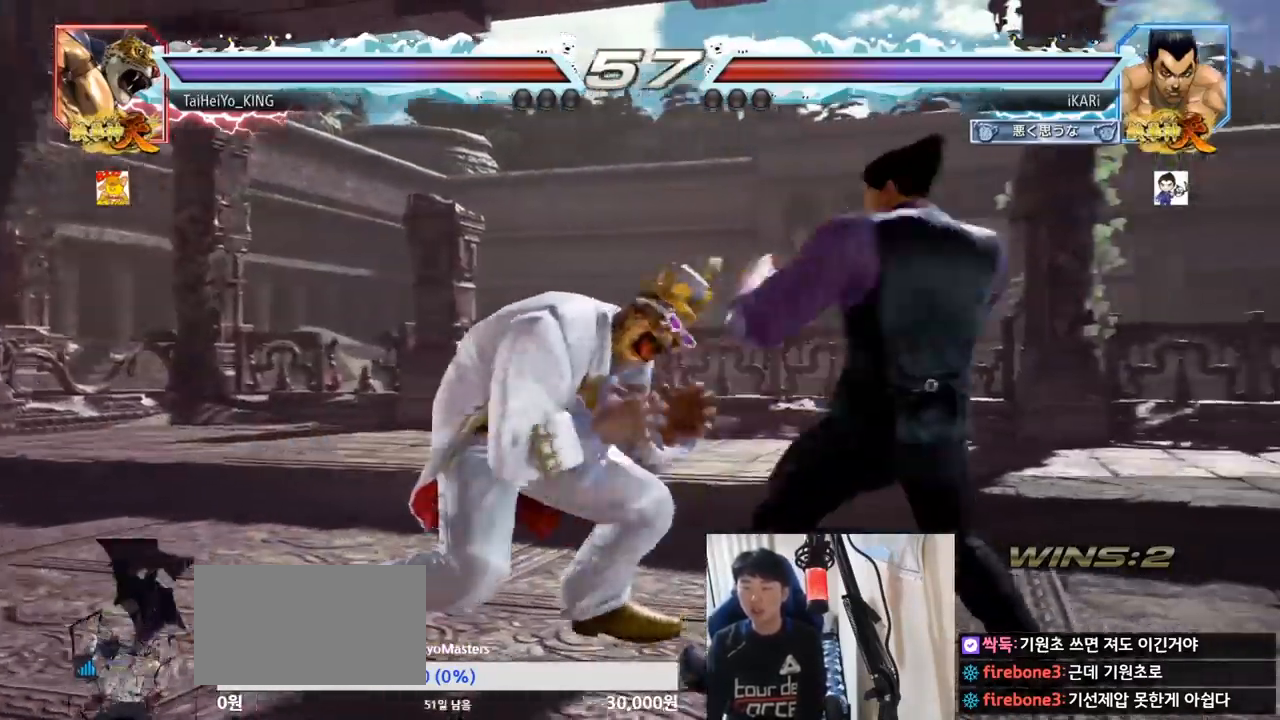
{"buttons": [], "left_stick": "down-left", "events": [[401, "left_stick", "center"], [484, "left_stick", "down-left"]]}
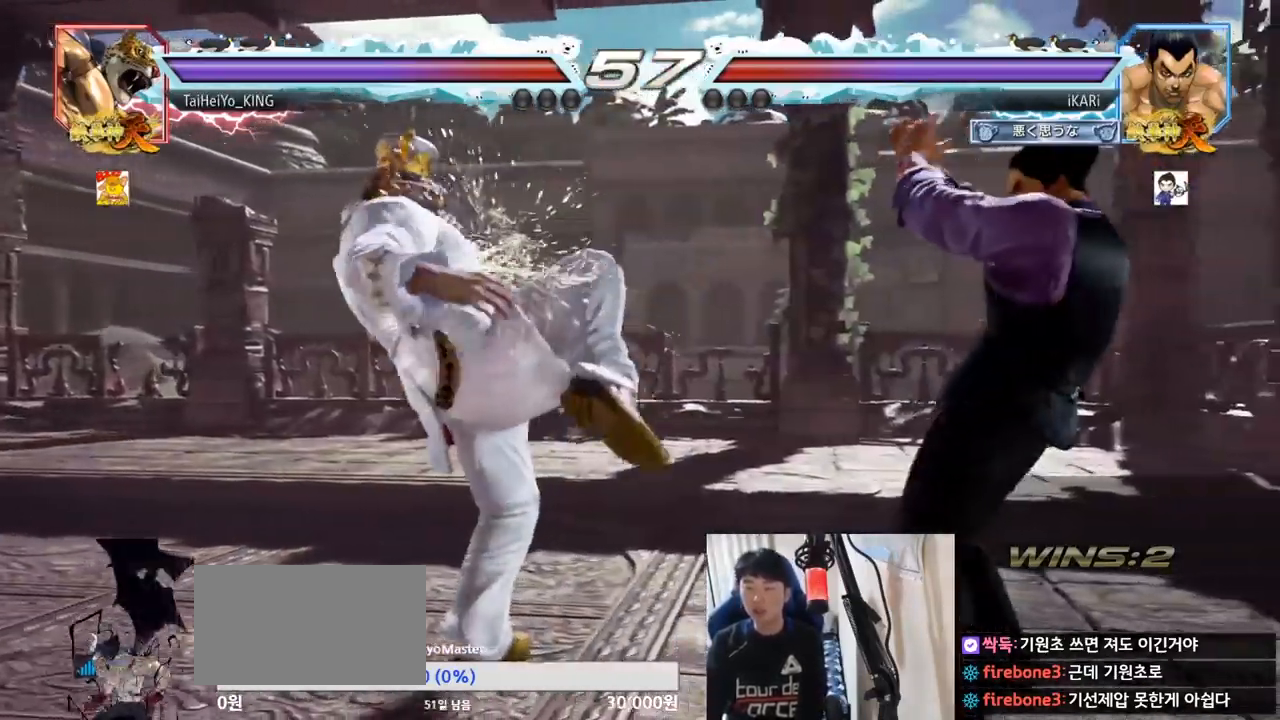
{"buttons": [], "left_stick": "right", "events": [[17, "SQUARE", "down"], [83, "SQUARE", "up"], [434, "left_stick", "center"], [484, "left_stick", "right"]]}
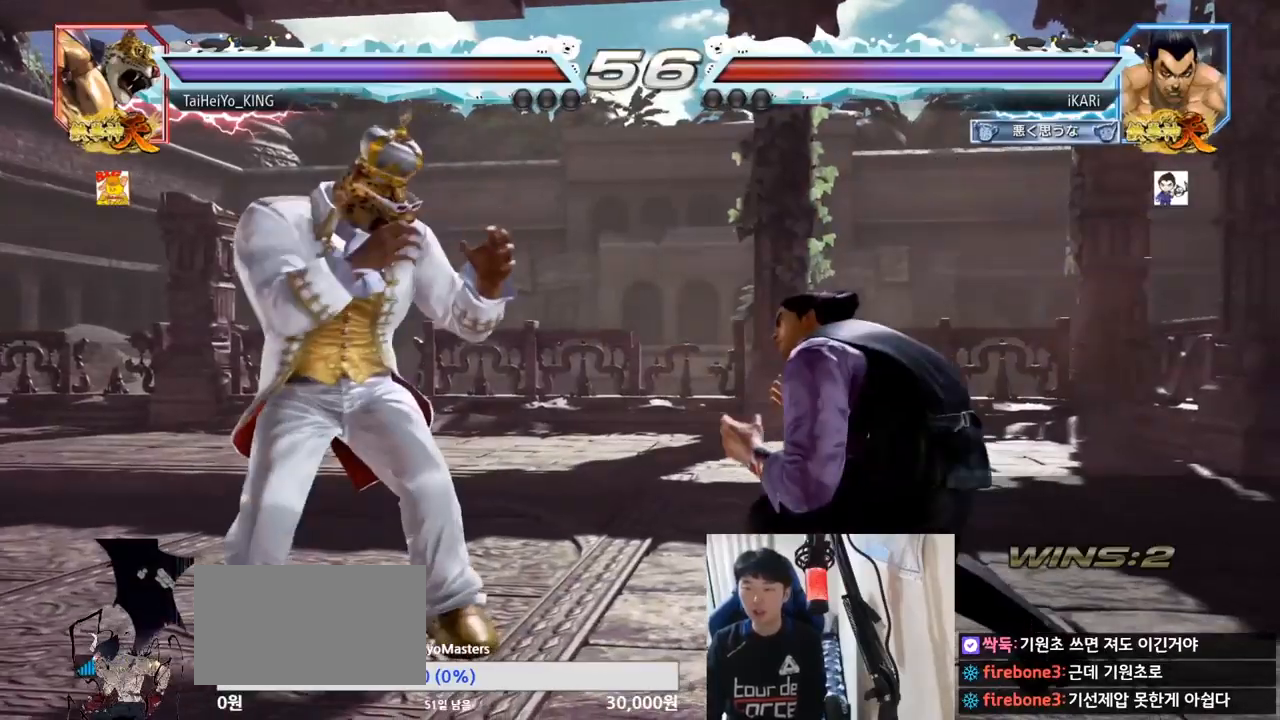
{"buttons": [], "left_stick": "down", "events": [[34, "left_stick", "center"], [84, "left_stick", "right"], [251, "left_stick", "down"], [317, "left_stick", "center"], [467, "left_stick", "down"]]}
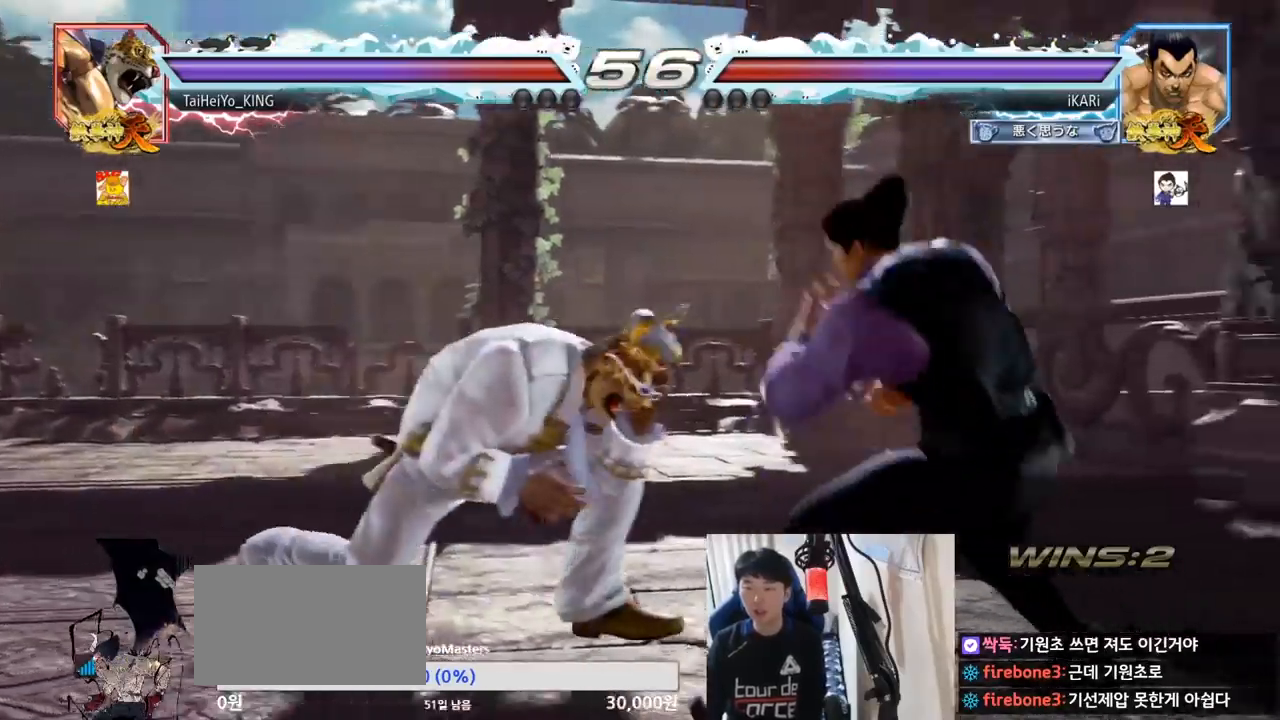
{"buttons": [], "left_stick": "center", "events": [[17, "left_stick", "center"], [83, "left_stick", "right"], [500, "left_stick", "center"]]}
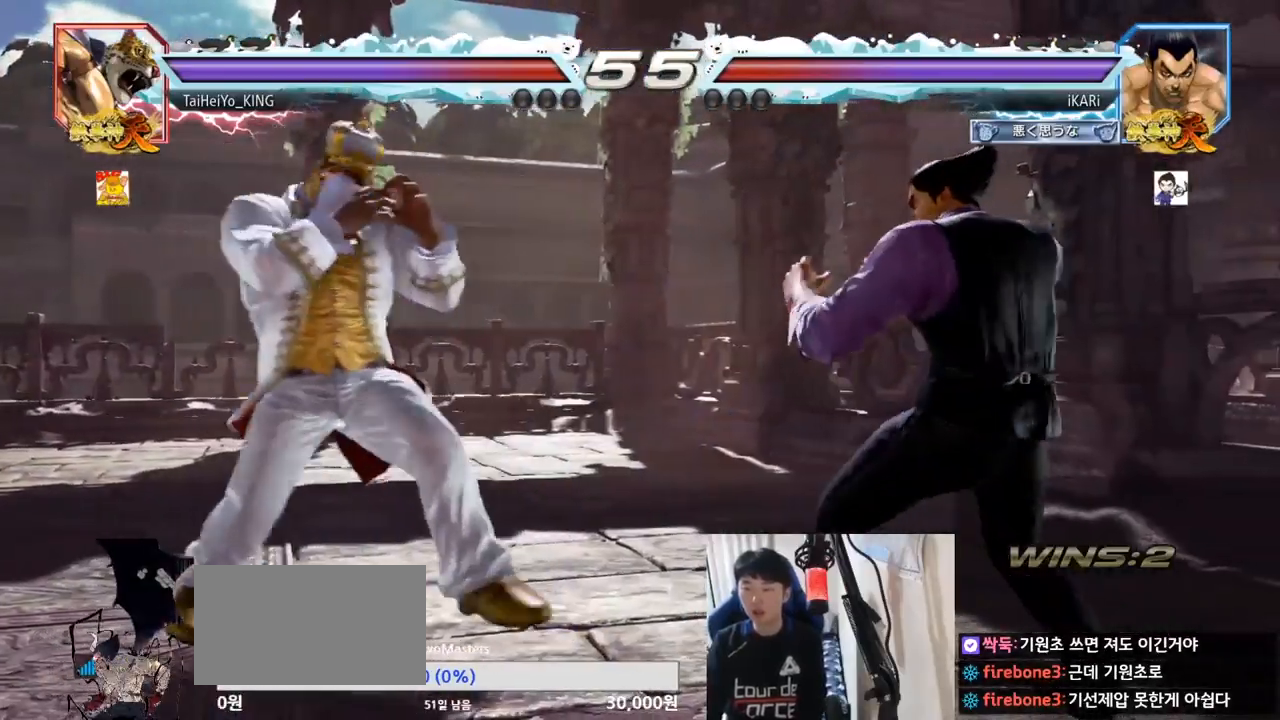
{"buttons": [], "left_stick": "right", "events": [[17, "left_stick", "down"], [84, "left_stick", "center"], [234, "left_stick", "right"], [284, "left_stick", "center"], [334, "left_stick", "right"]]}
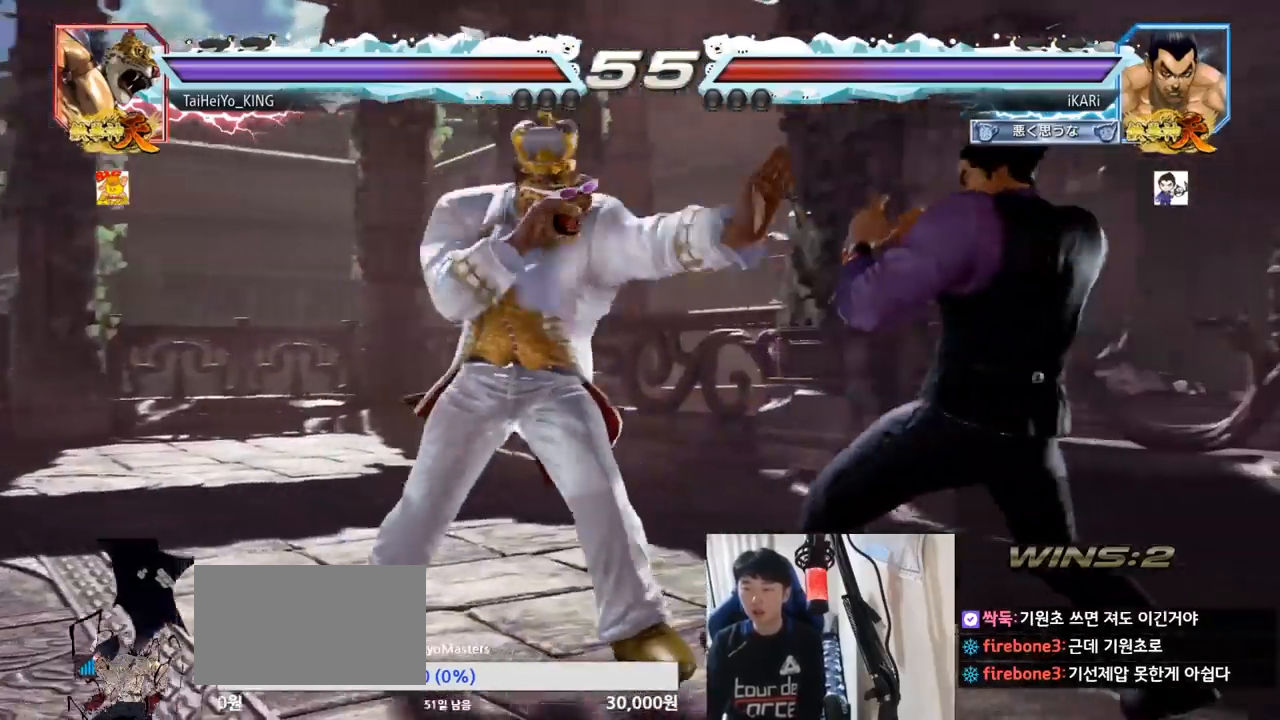
{"buttons": [], "left_stick": "center", "events": [[17, "left_stick", "down-right"], [233, "left_stick", "center"], [250, "SQUARE", "down"], [283, "SQUARE", "up"]]}
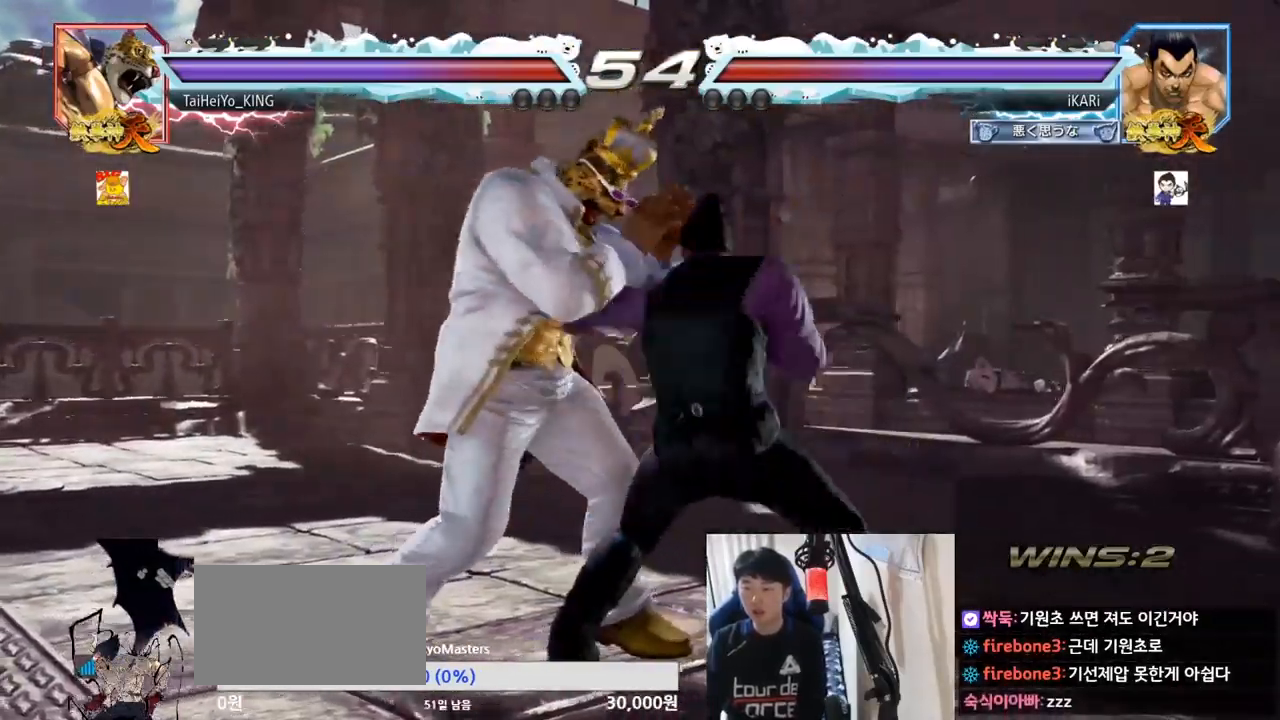
{"buttons": [], "left_stick": "center", "events": [[334, "left_stick", "right"], [501, "left_stick", "center"]]}
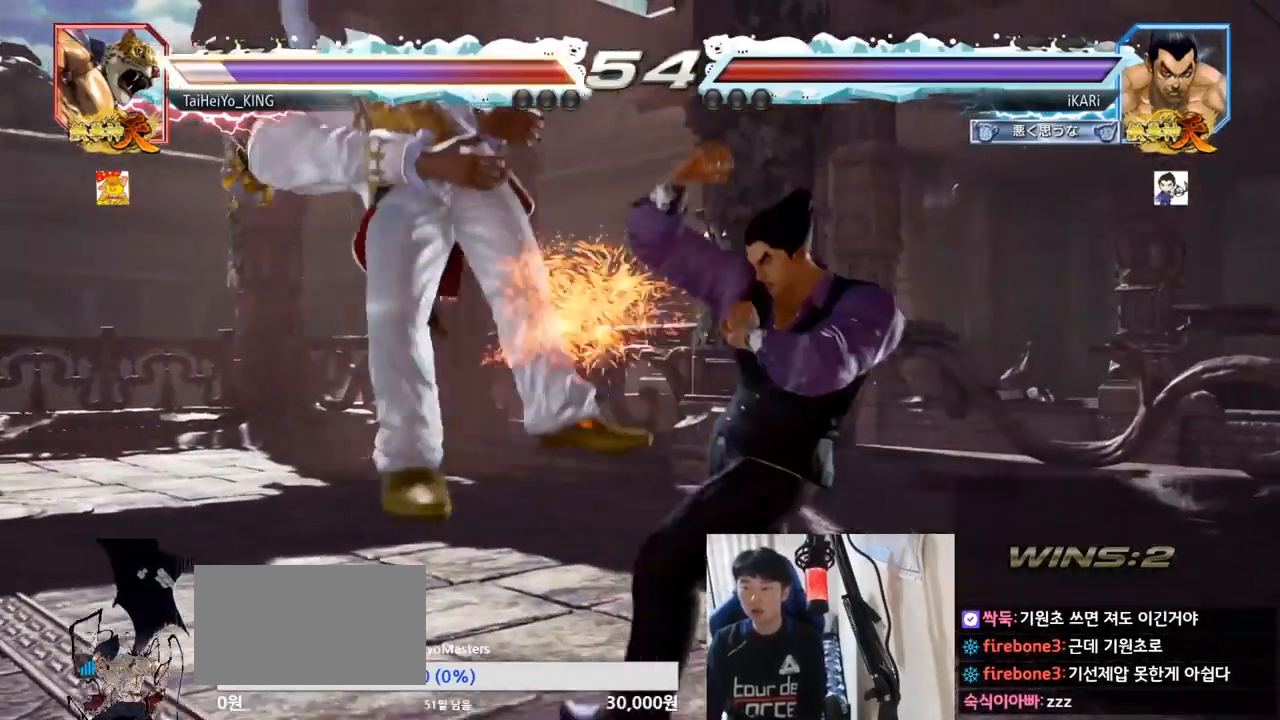
{"buttons": [], "left_stick": "center", "events": [[33, "left_stick", "left"], [200, "left_stick", "center"], [283, "CROSS", "down"], [334, "CROSS", "up"], [400, "SQUARE", "down"], [467, "SQUARE", "up"]]}
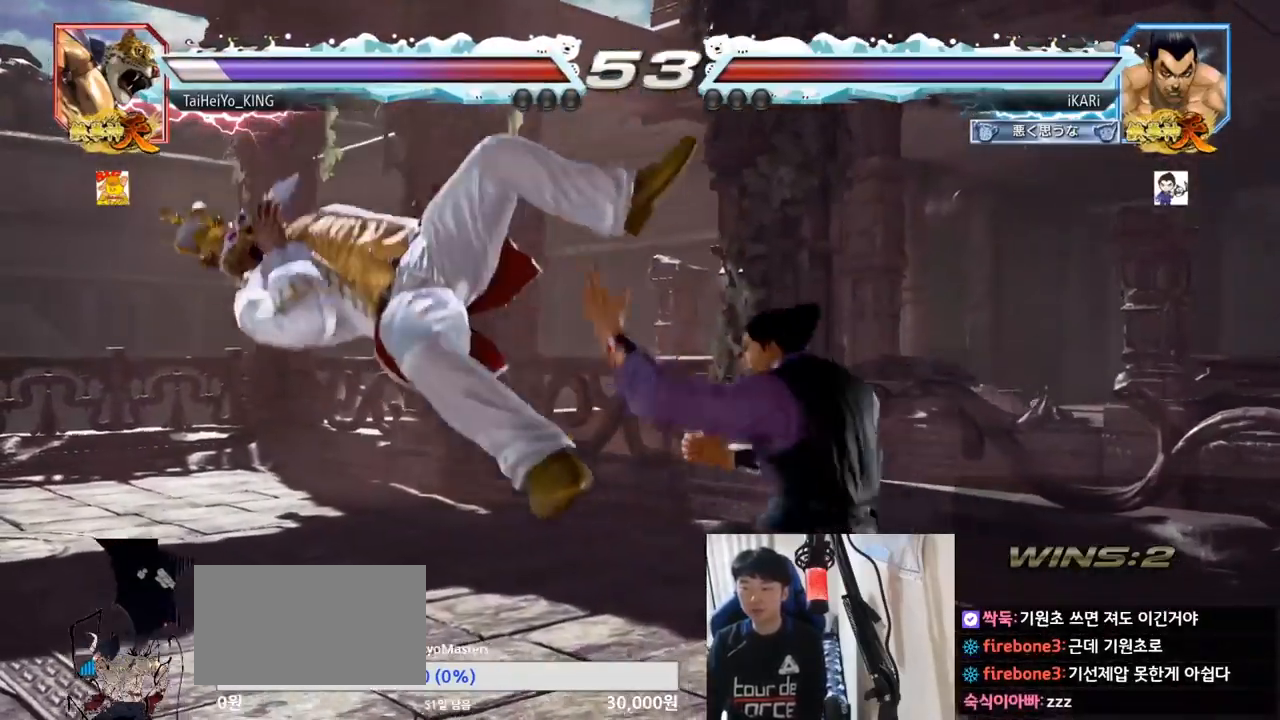
{"buttons": [], "left_stick": "center", "events": [[34, "CIRCLE", "down"], [84, "CIRCLE", "up"], [117, "CIRCLE", "down"], [167, "CIRCLE", "up"], [217, "CIRCLE", "down"], [234, "CIRCLE", "up"], [284, "CIRCLE", "down"], [351, "CIRCLE", "up"]]}